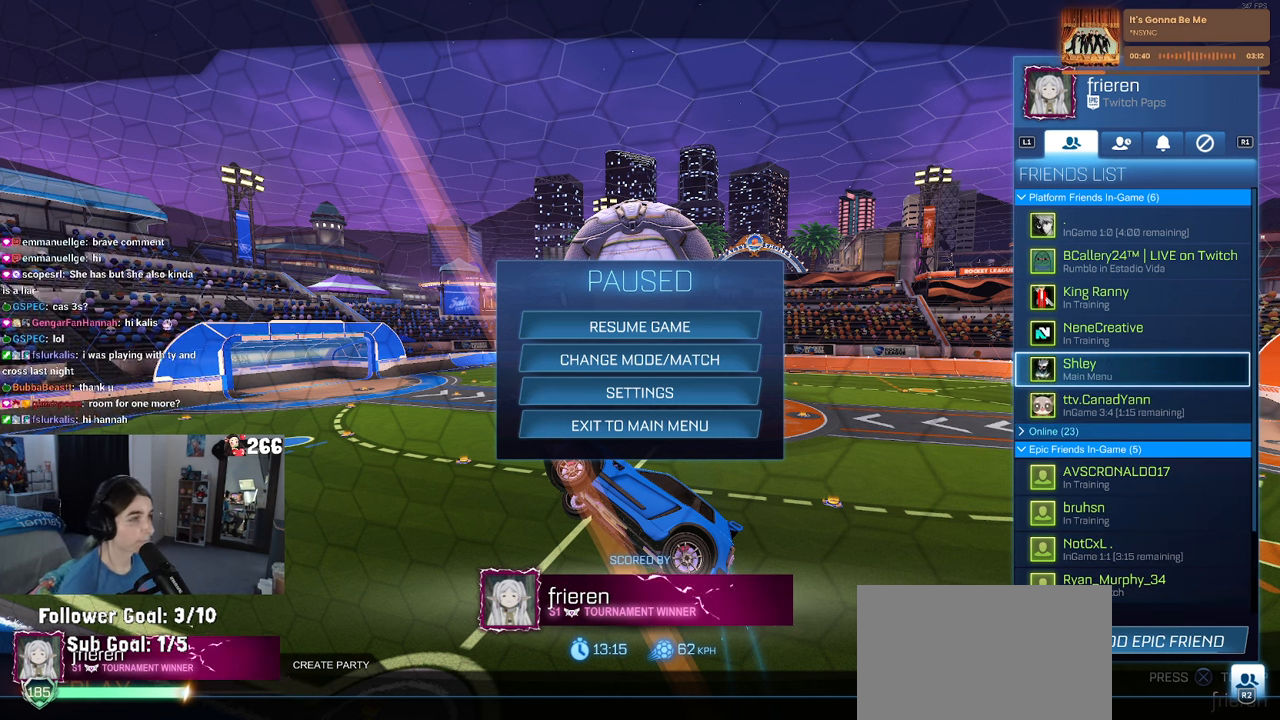
Gameplay with a controller (PlayStation layout); each line is a JSON object with the inputs held at the frame after it. "events" lists button and stick changes between this image and that frame as [ms after this image, input, new state], when the widget could be followed in between.
{"buttons": ["CROSS"], "left_stick": "center", "right_stick": "center", "events": [[250, "CROSS", "down"], [350, "CROSS", "up"], [467, "CROSS", "down"]]}
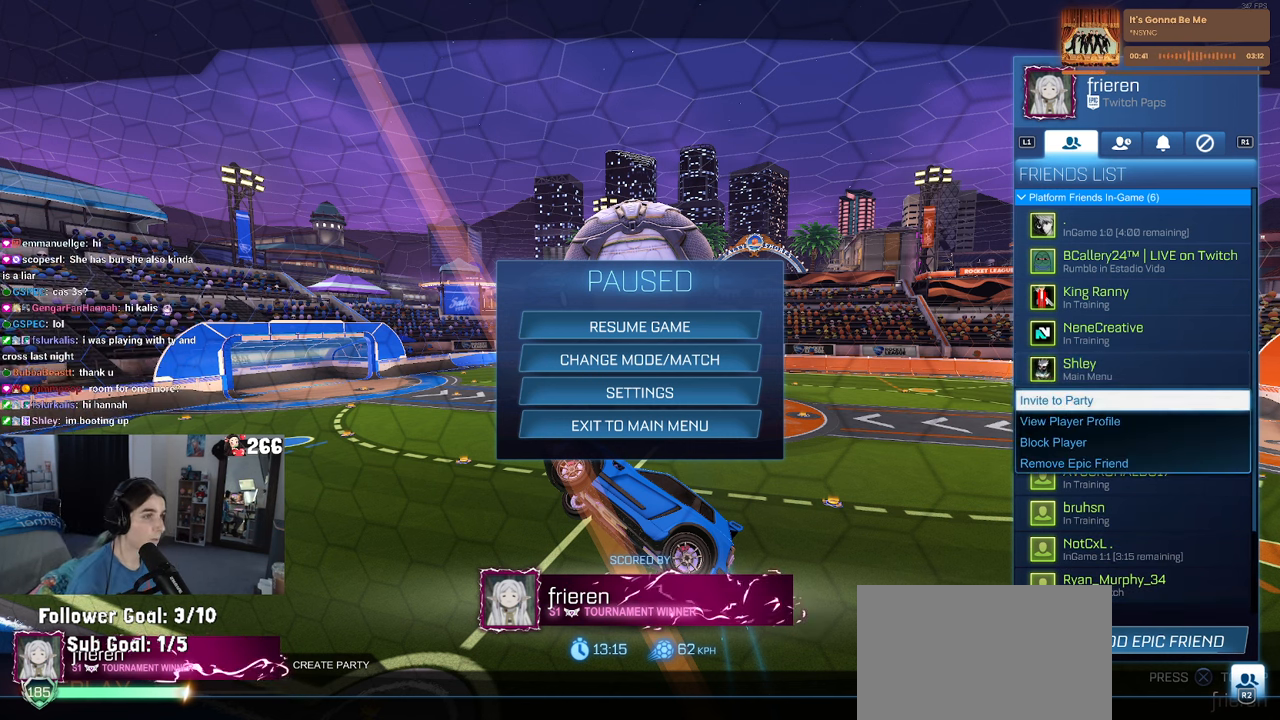
{"buttons": ["CIRCLE"], "left_stick": "center", "right_stick": "center", "events": [[67, "CROSS", "up"], [350, "CIRCLE", "down"]]}
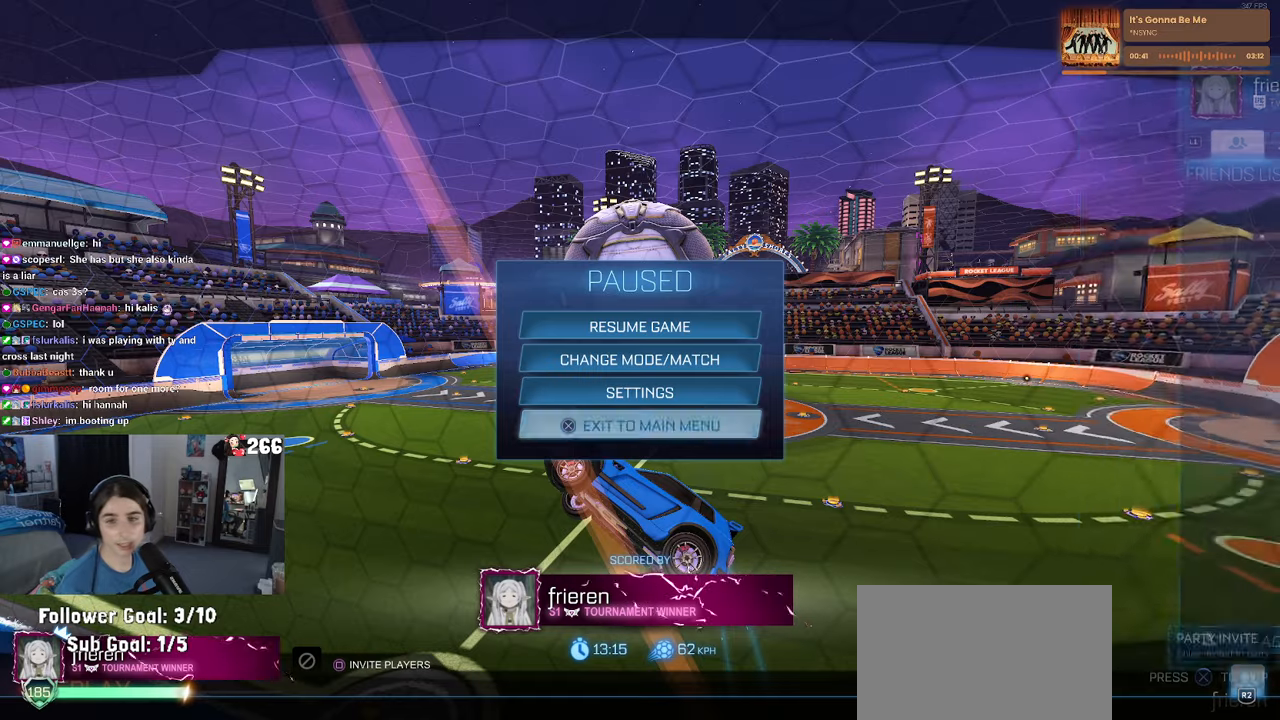
{"buttons": [], "left_stick": "center", "right_stick": "center", "events": [[217, "CIRCLE", "up"]]}
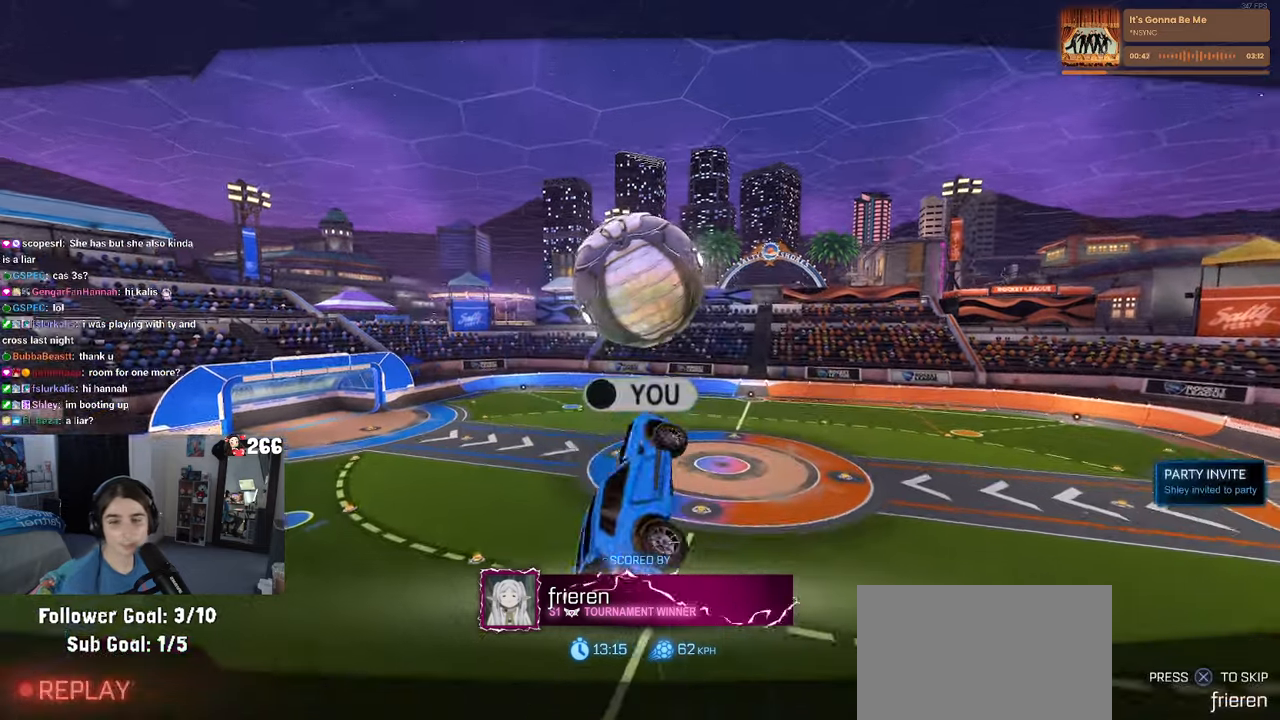
{"buttons": ["R2"], "left_stick": "center", "right_stick": "center", "events": [[500, "R2", "down"]]}
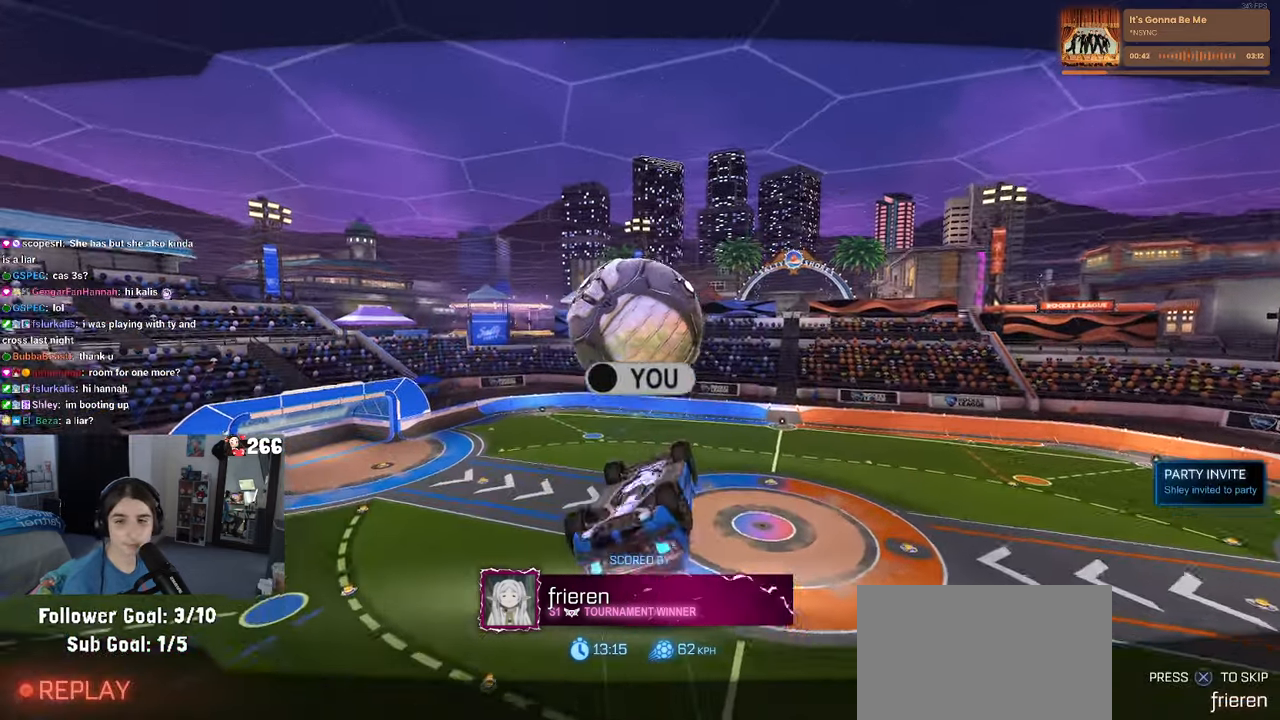
{"buttons": ["R2"], "left_stick": "center", "right_stick": "center", "events": []}
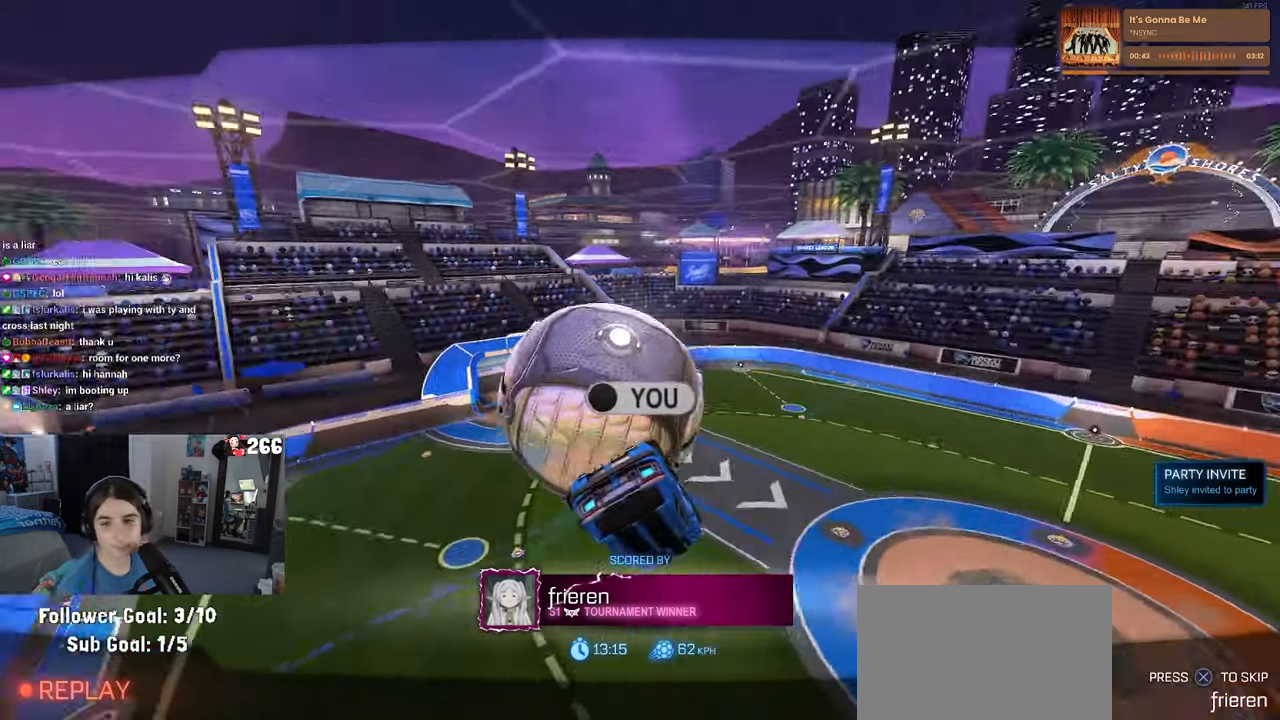
{"buttons": ["R2"], "left_stick": "center", "right_stick": "center", "events": []}
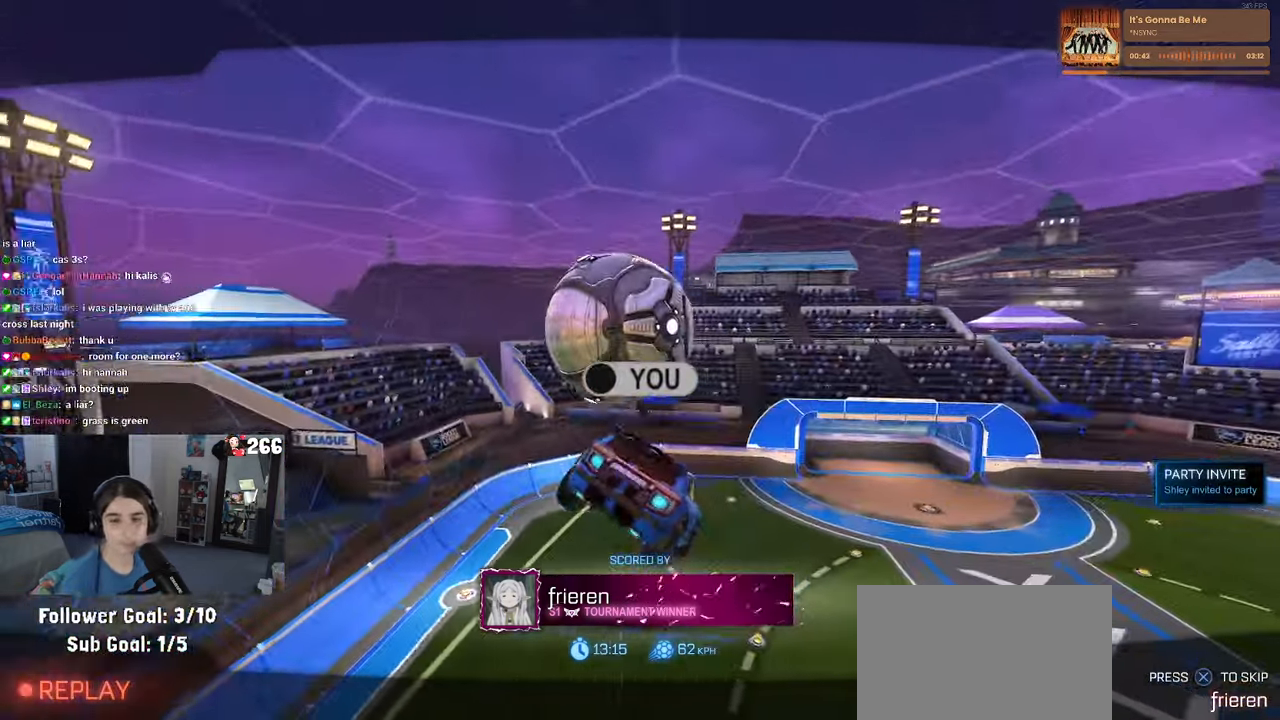
{"buttons": ["TRIANGLE", "R1", "R2"], "left_stick": "left", "right_stick": "center", "events": [[50, "R1", "down"], [84, "R3", "down"], [200, "R3", "up"], [417, "left_stick", "left"], [500, "TRIANGLE", "down"]]}
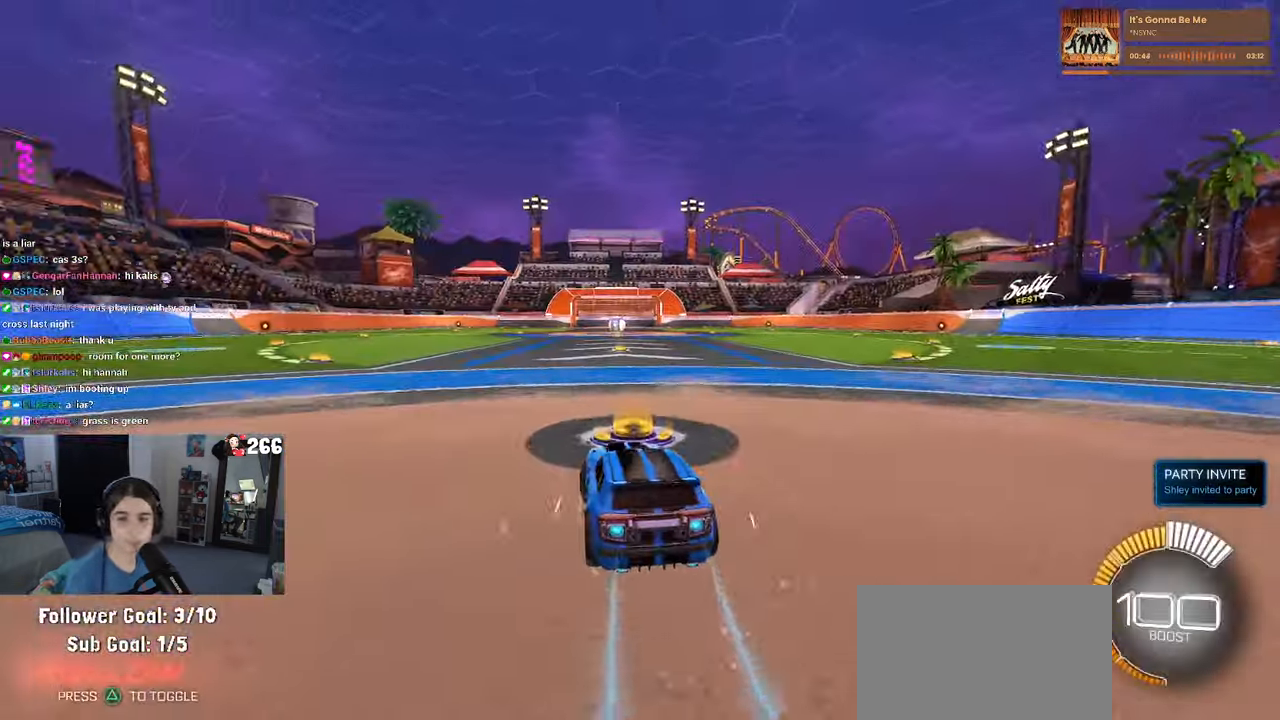
{"buttons": [], "left_stick": "center", "right_stick": "center", "events": [[100, "left_stick", "center"], [134, "TRIANGLE", "up"], [167, "R1", "up"], [350, "DPAD_UP", "down"], [384, "R2", "up"], [417, "DPAD_UP", "up"]]}
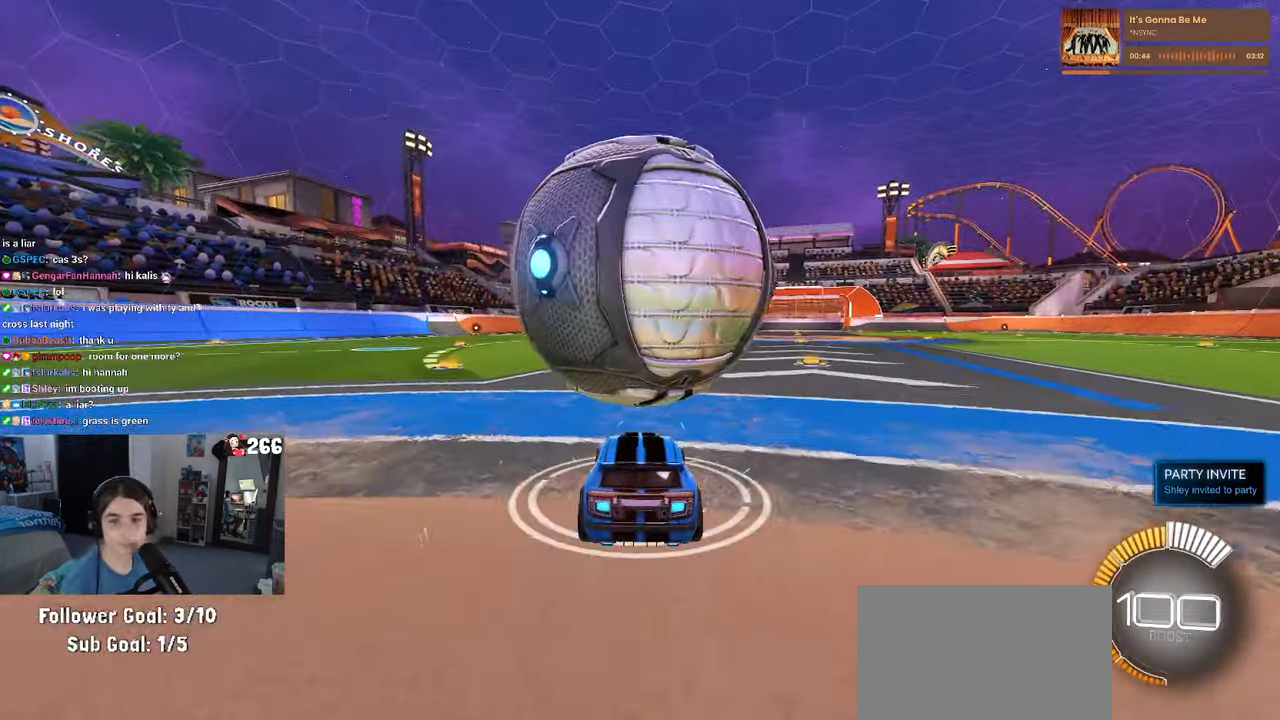
{"buttons": [], "left_stick": "down-left", "right_stick": "center", "events": [[117, "CROSS", "down"], [200, "CROSS", "up"], [467, "left_stick", "down-left"]]}
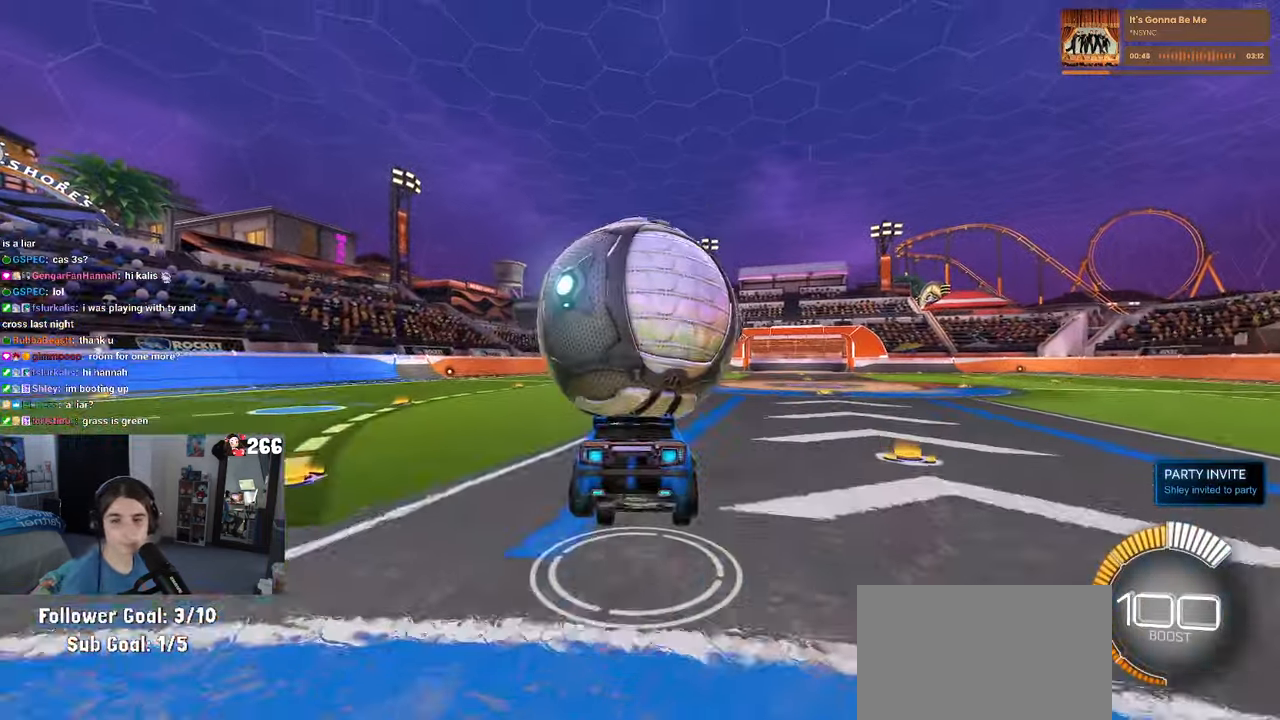
{"buttons": ["CROSS", "SQUARE", "R1", "R2"], "left_stick": "right", "right_stick": "center", "events": [[34, "SQUARE", "down"], [67, "R2", "down"], [84, "R1", "down"], [250, "R2", "up"], [317, "left_stick", "down-right"], [334, "R2", "down"], [467, "CROSS", "down"], [467, "left_stick", "right"]]}
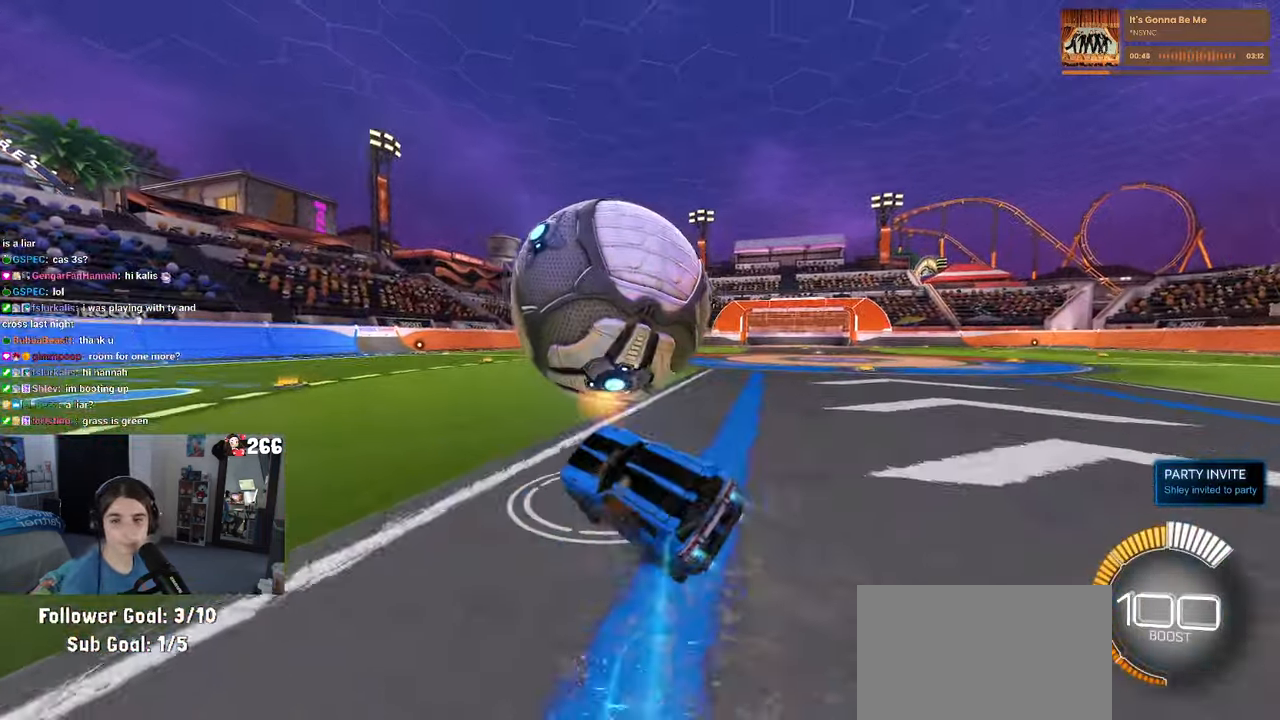
{"buttons": ["SQUARE", "R1", "R2"], "left_stick": "right", "right_stick": "center", "events": [[50, "CROSS", "up"], [150, "left_stick", "center"], [384, "left_stick", "right"]]}
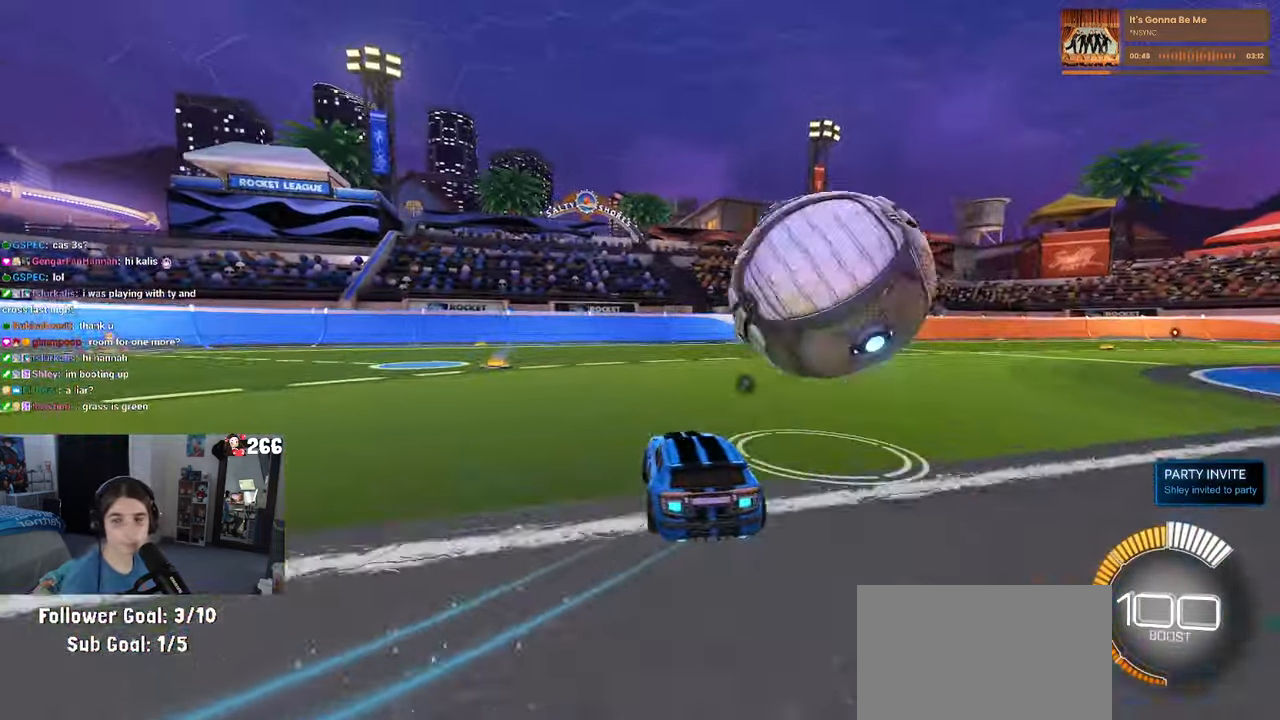
{"buttons": ["R2"], "left_stick": "up-right", "right_stick": "center", "events": [[67, "left_stick", "up-right"], [283, "R1", "up"], [366, "SQUARE", "up"]]}
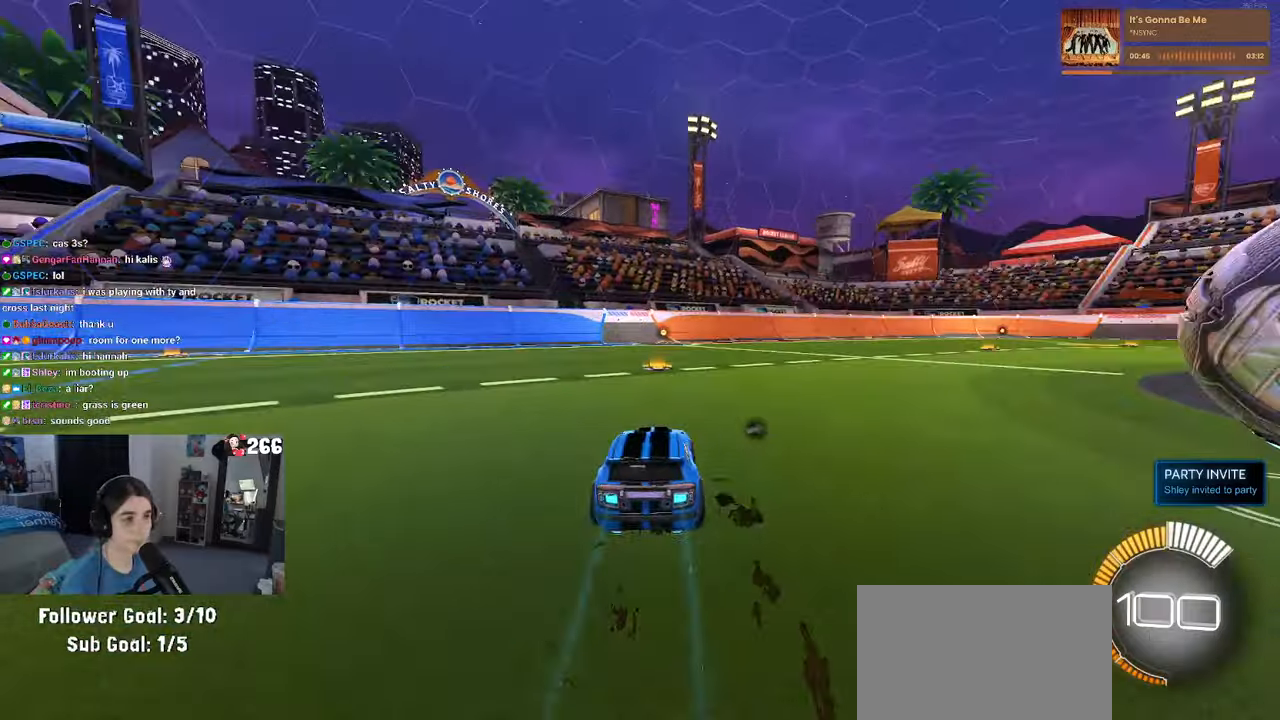
{"buttons": ["R1", "R2"], "left_stick": "center", "right_stick": "center", "events": [[50, "R1", "down"], [100, "left_stick", "center"], [266, "TRIANGLE", "down"], [400, "TRIANGLE", "up"]]}
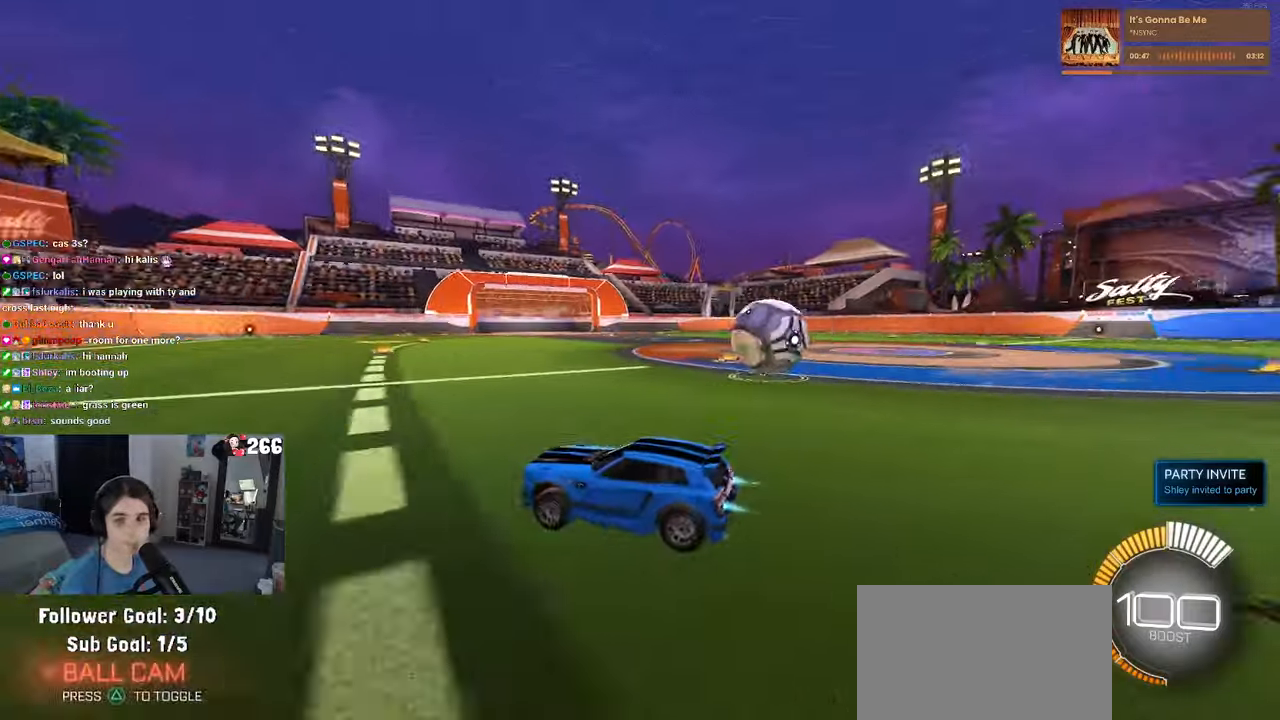
{"buttons": ["R2"], "left_stick": "center", "right_stick": "center", "events": [[233, "R1", "up"]]}
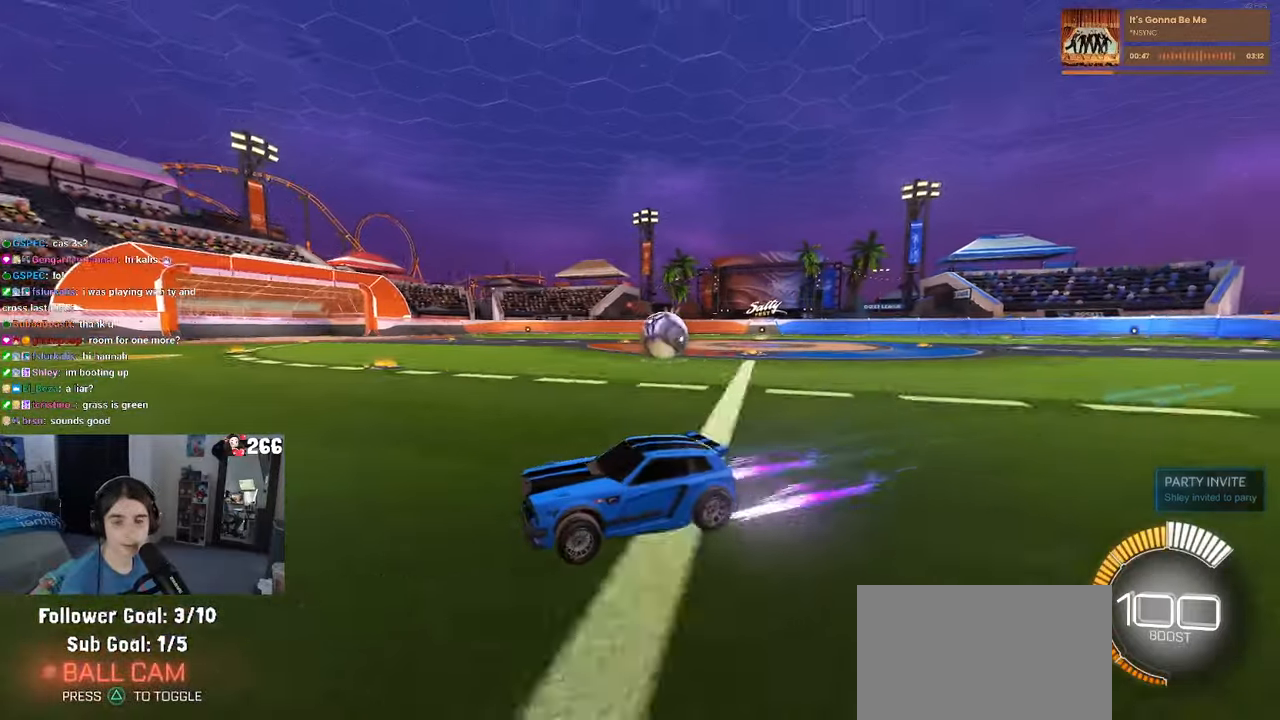
{"buttons": ["R2"], "left_stick": "right", "right_stick": "center", "events": [[33, "left_stick", "right"], [66, "SQUARE", "down"], [233, "SQUARE", "up"]]}
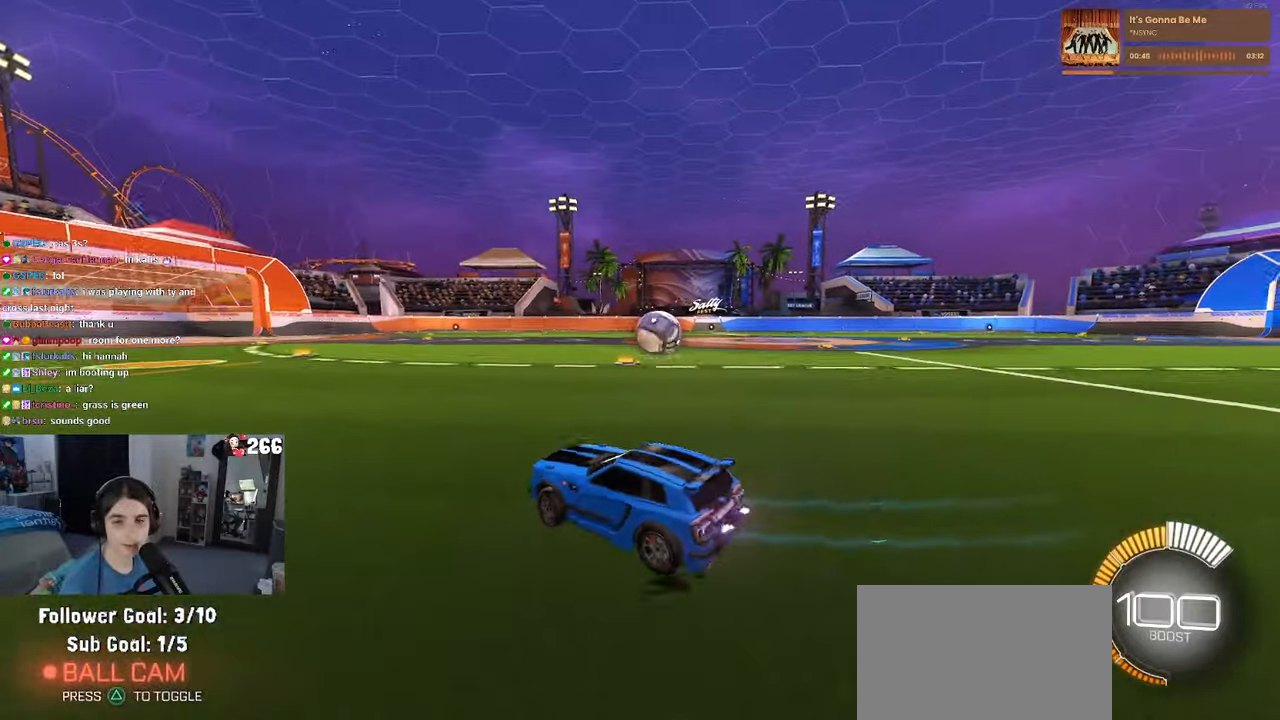
{"buttons": ["R2"], "left_stick": "left", "right_stick": "center", "events": [[83, "R1", "down"], [116, "left_stick", "center"], [416, "R1", "up"], [450, "left_stick", "left"]]}
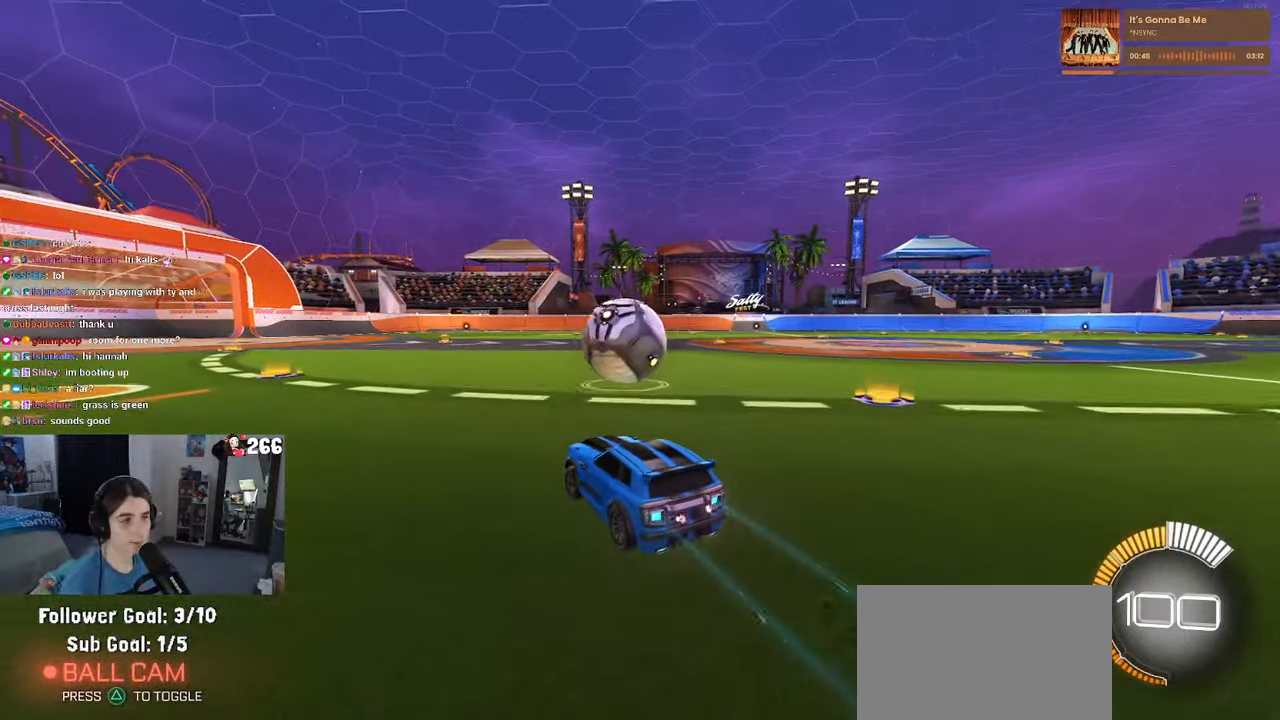
{"buttons": ["R2"], "left_stick": "right", "right_stick": "center", "events": [[216, "left_stick", "center"], [316, "left_stick", "right"]]}
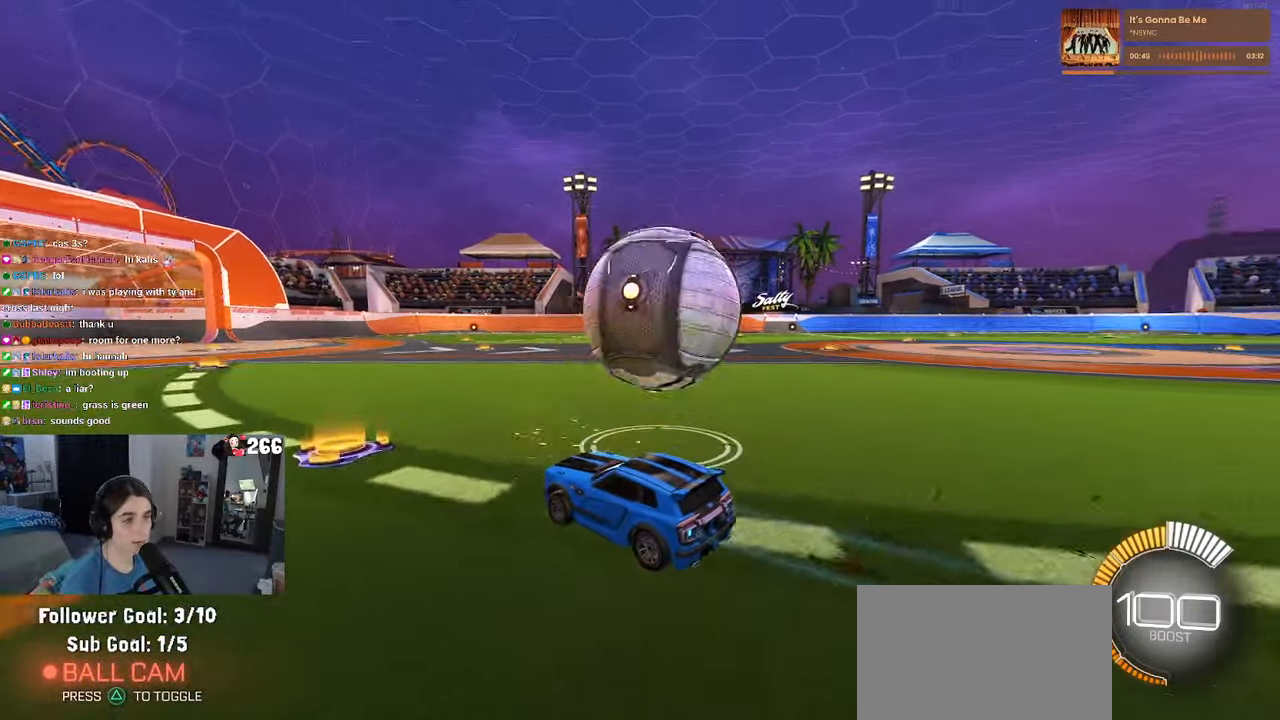
{"buttons": ["CROSS", "R2"], "left_stick": "down", "right_stick": "center", "events": [[16, "left_stick", "center"], [83, "left_stick", "right"], [350, "CROSS", "down"], [350, "left_stick", "down"]]}
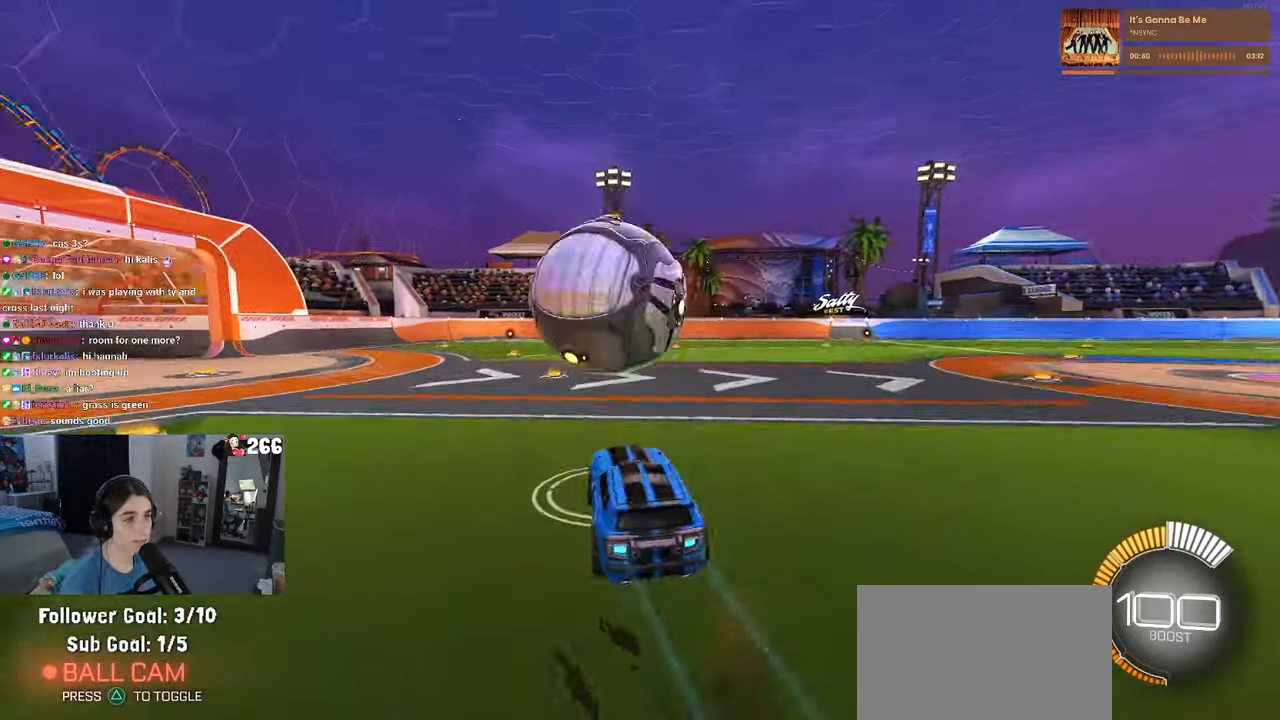
{"buttons": ["SQUARE", "R2"], "left_stick": "down", "right_stick": "center", "events": [[16, "CROSS", "up"], [83, "left_stick", "up-left"], [150, "CROSS", "down"], [166, "R1", "down"], [216, "left_stick", "down"], [316, "CROSS", "up"], [450, "R1", "up"], [500, "SQUARE", "down"]]}
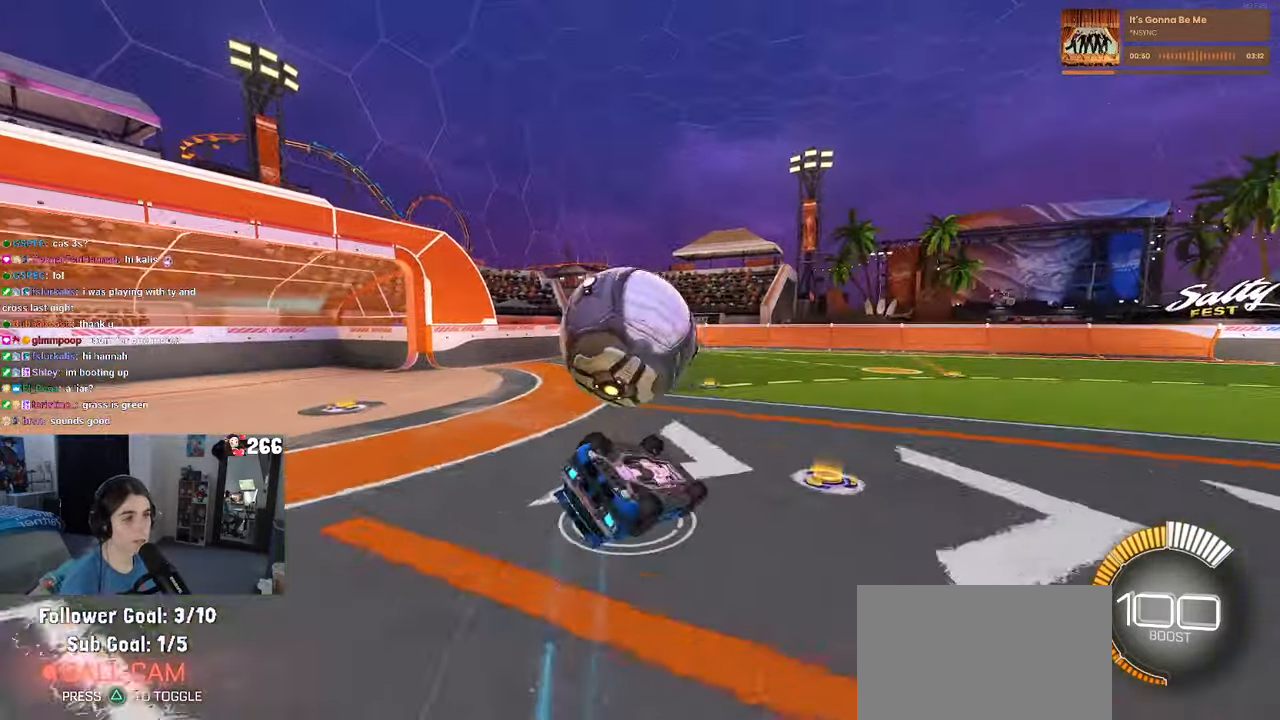
{"buttons": ["SQUARE", "R2"], "left_stick": "down-left", "right_stick": "center", "events": [[166, "left_stick", "down-left"]]}
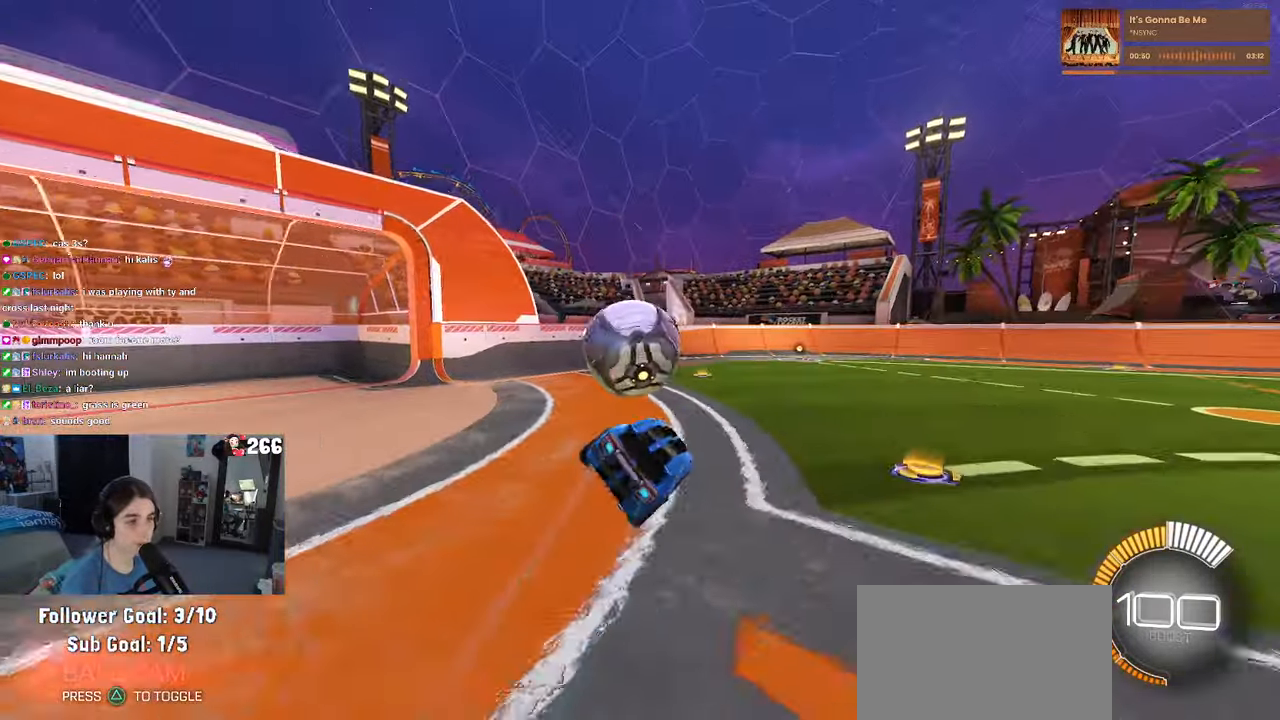
{"buttons": ["CROSS", "SQUARE", "R2"], "left_stick": "up", "right_stick": "center", "events": [[166, "left_stick", "center"], [416, "left_stick", "right"], [466, "CROSS", "down"], [483, "left_stick", "up"]]}
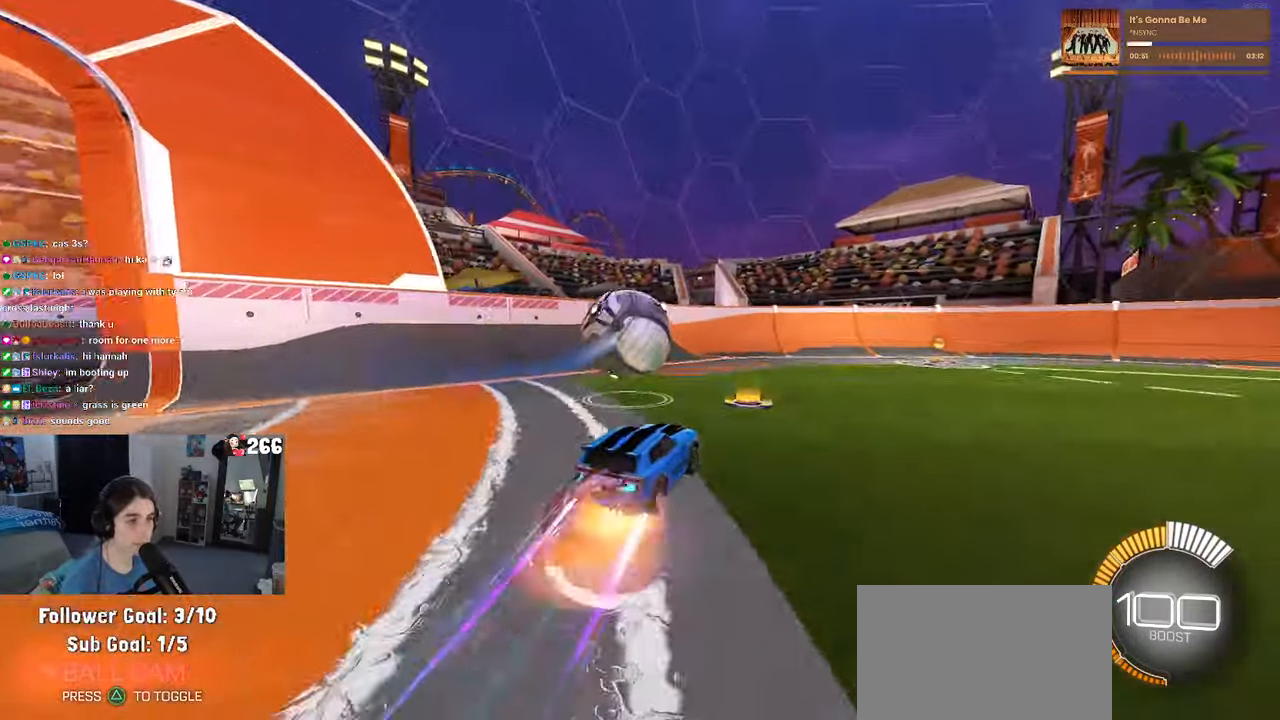
{"buttons": ["R2"], "left_stick": "center", "right_stick": "center", "events": [[33, "left_stick", "up-left"], [100, "CROSS", "up"], [166, "CROSS", "down"], [300, "CROSS", "up"], [317, "left_stick", "center"], [333, "SQUARE", "up"]]}
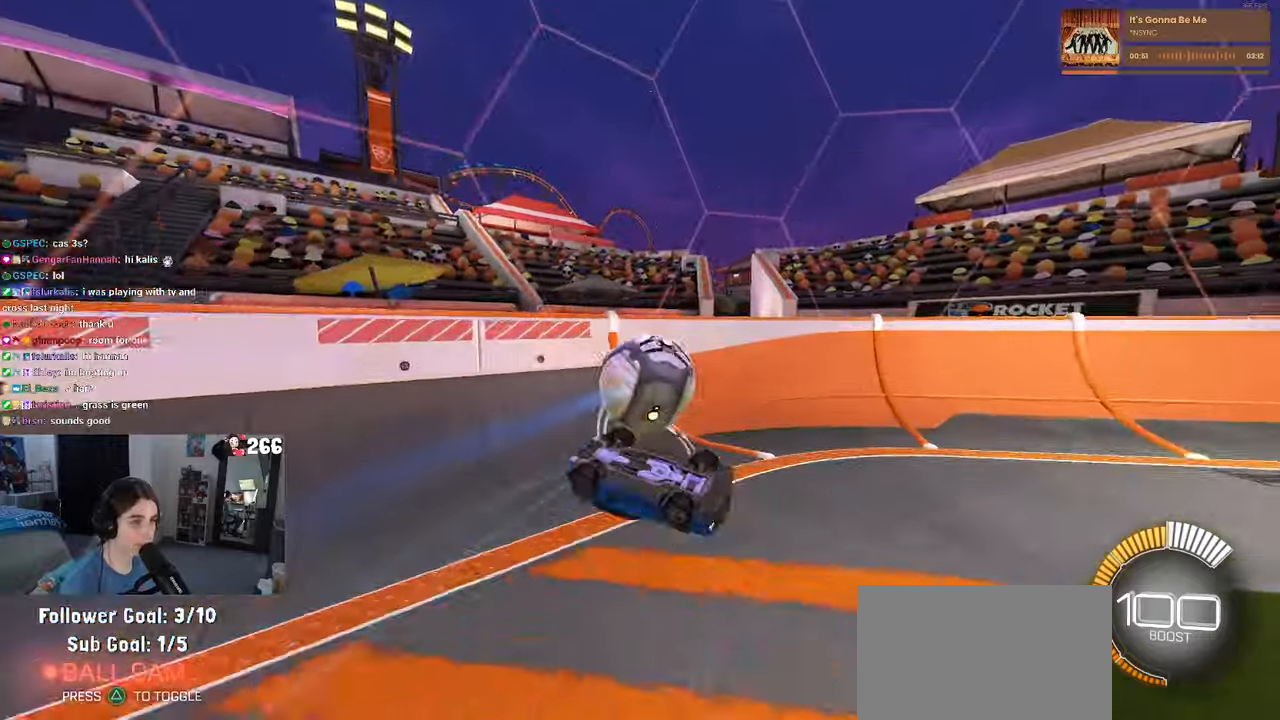
{"buttons": ["R2"], "left_stick": "center", "right_stick": "center", "events": [[133, "left_stick", "right"], [150, "R1", "down"], [450, "R1", "up"], [483, "left_stick", "center"]]}
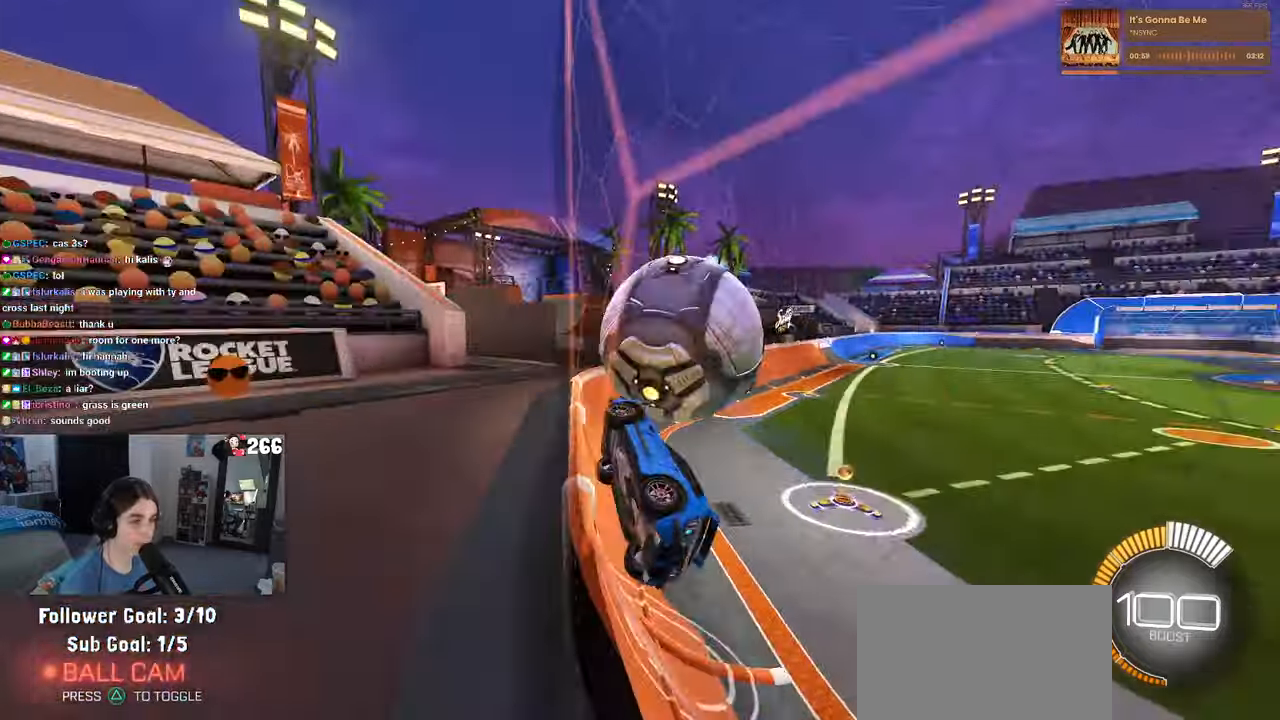
{"buttons": ["CROSS", "L1", "R2"], "left_stick": "down-right", "right_stick": "center", "events": [[167, "left_stick", "right"], [350, "left_stick", "center"], [400, "left_stick", "down"], [433, "CROSS", "down"], [467, "L1", "down"], [483, "left_stick", "down-right"]]}